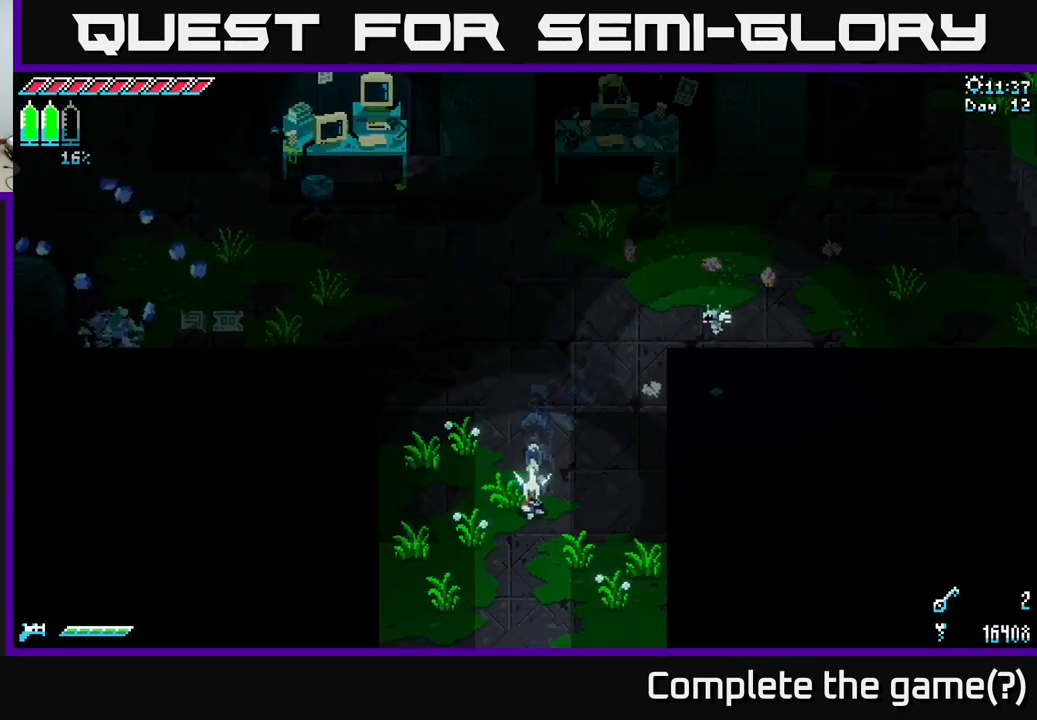
Gameplay with a controller (Xbox layout); each line is a JSON object with the inputs held at the frame after it. "events" lists button and stick changes between this image and that frame as [ms after this image, input, new state], when the widget could be followed in between.
{"buttons": ["X"], "left_stick": "down", "right_stick": "center", "events": [[150, "A", "up"]]}
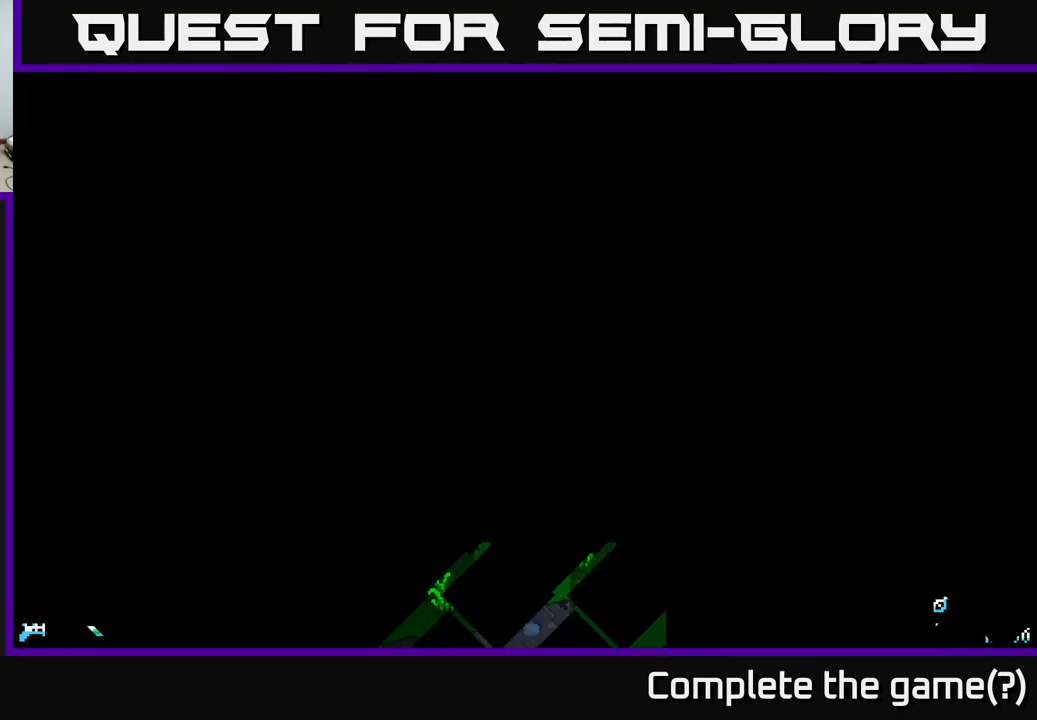
{"buttons": ["X"], "left_stick": "down", "right_stick": "center", "events": [[100, "X", "up"], [183, "left_stick", "center"], [300, "left_stick", "down"], [483, "X", "down"]]}
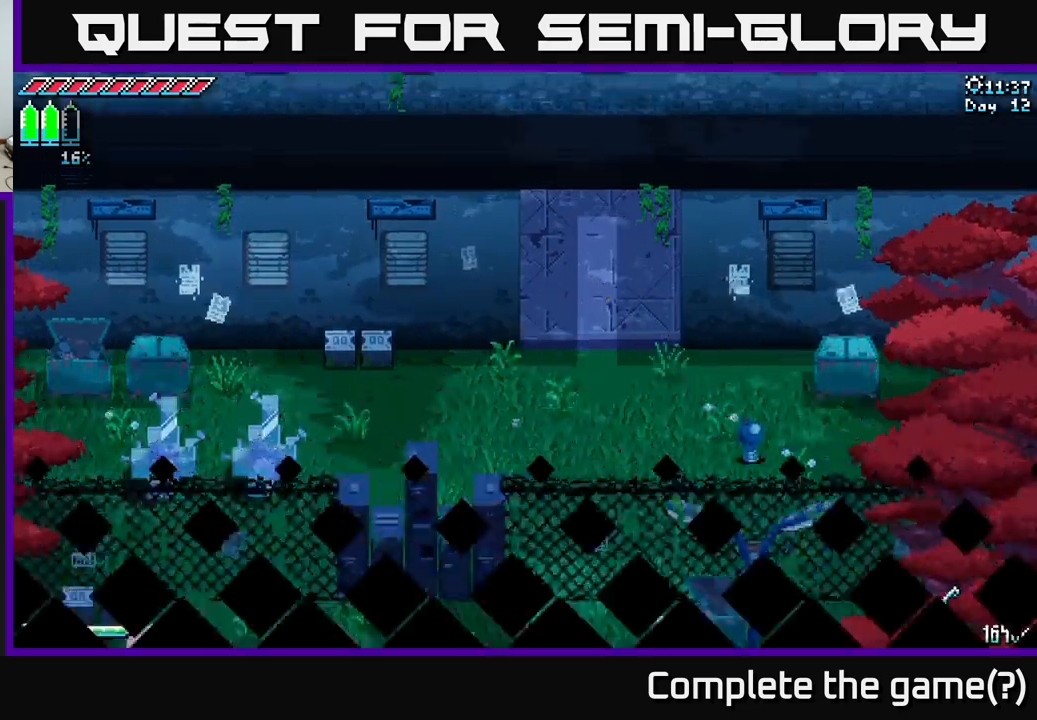
{"buttons": ["X"], "left_stick": "down", "right_stick": "center", "events": []}
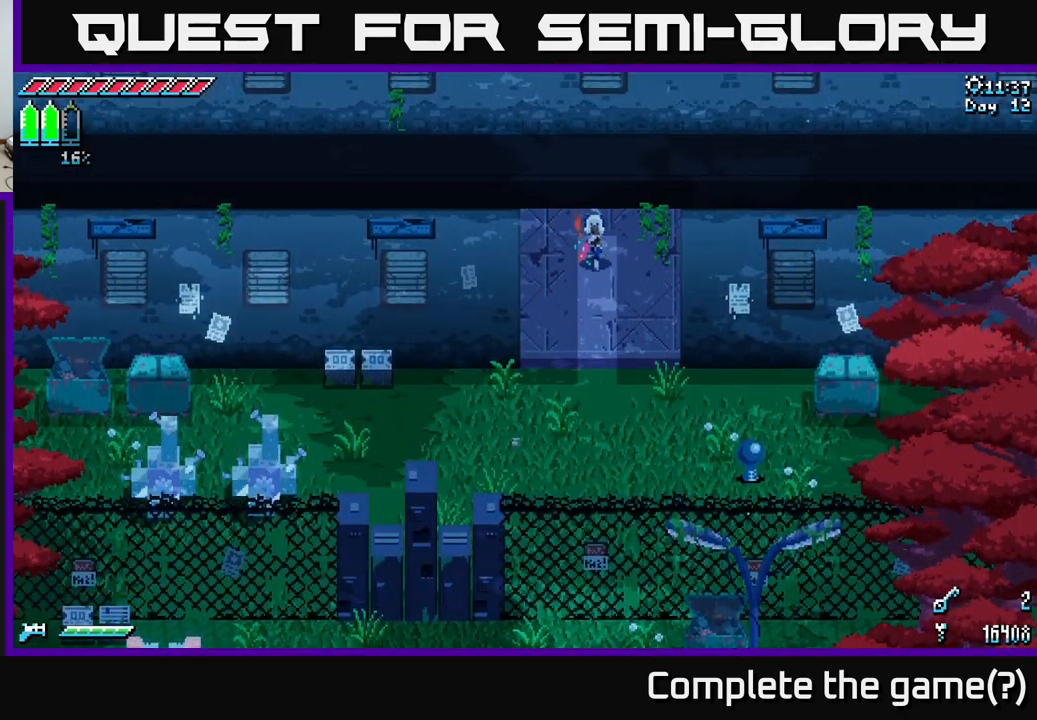
{"buttons": ["X"], "left_stick": "down-left", "right_stick": "center", "events": [[500, "left_stick", "down-left"]]}
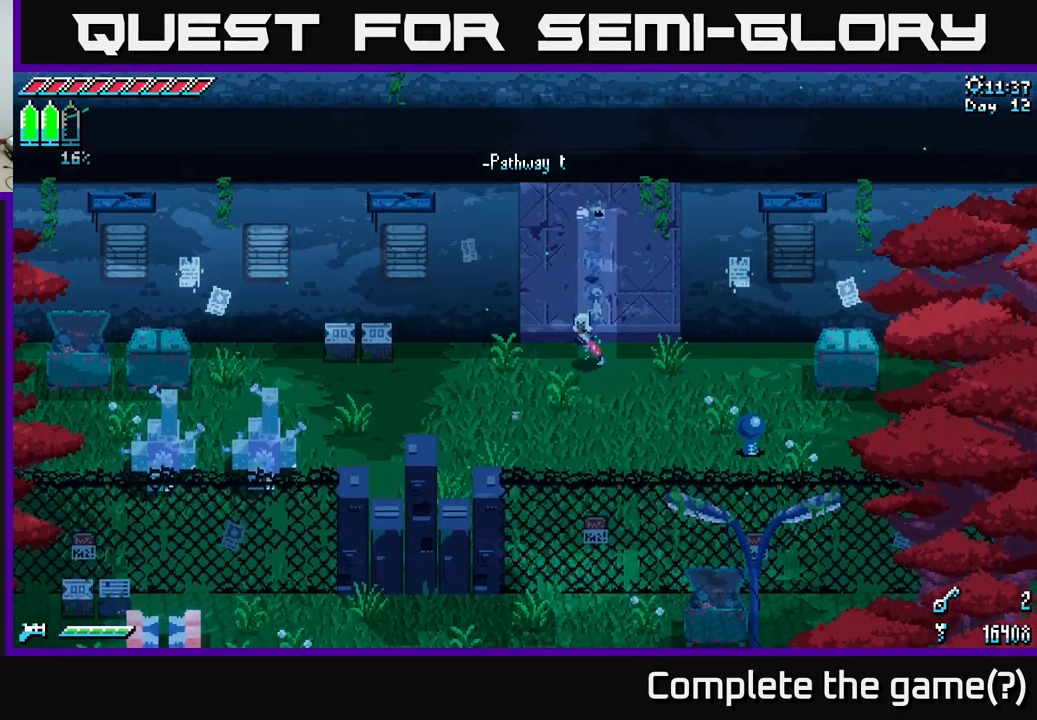
{"buttons": ["A", "X"], "left_stick": "left", "right_stick": "center", "events": [[367, "left_stick", "left"], [433, "A", "down"]]}
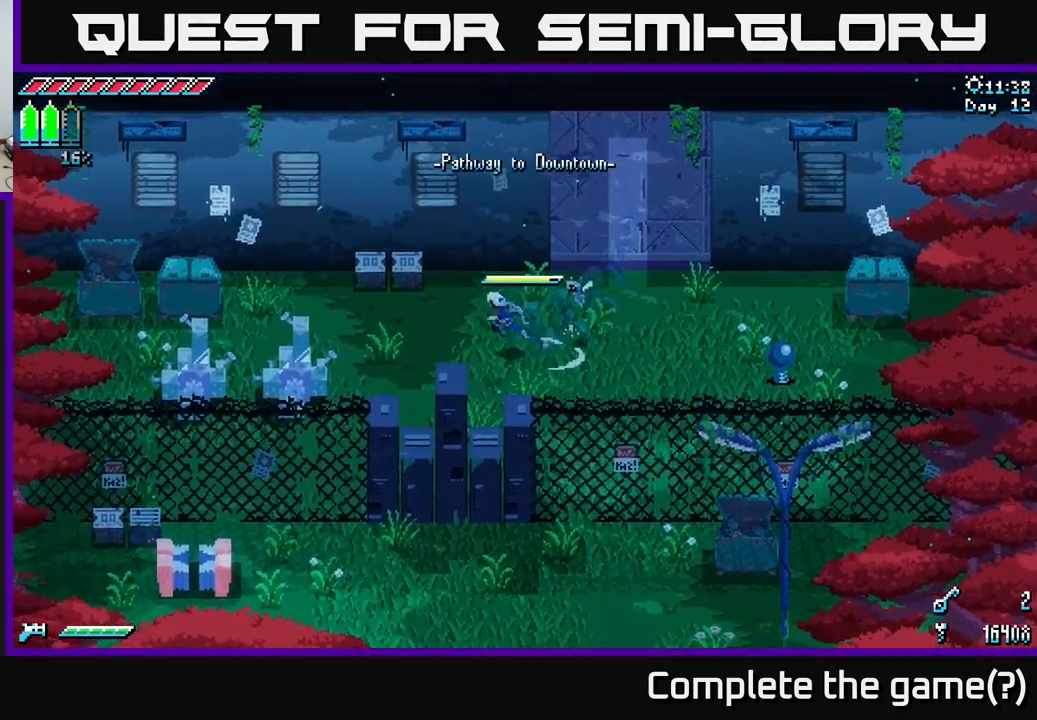
{"buttons": ["X"], "left_stick": "left", "right_stick": "center", "events": [[100, "A", "up"], [267, "R2", "down"], [367, "R2", "up"]]}
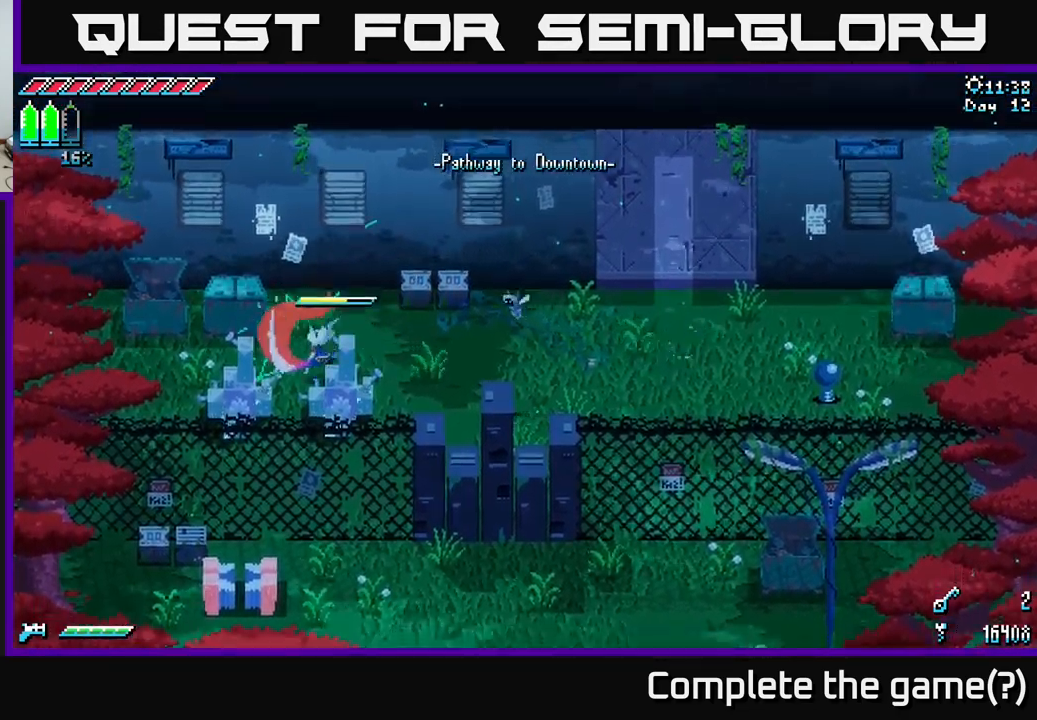
{"buttons": ["R2"], "left_stick": "down", "right_stick": "center", "events": [[33, "X", "up"], [83, "left_stick", "center"], [250, "left_stick", "down"], [483, "R2", "down"]]}
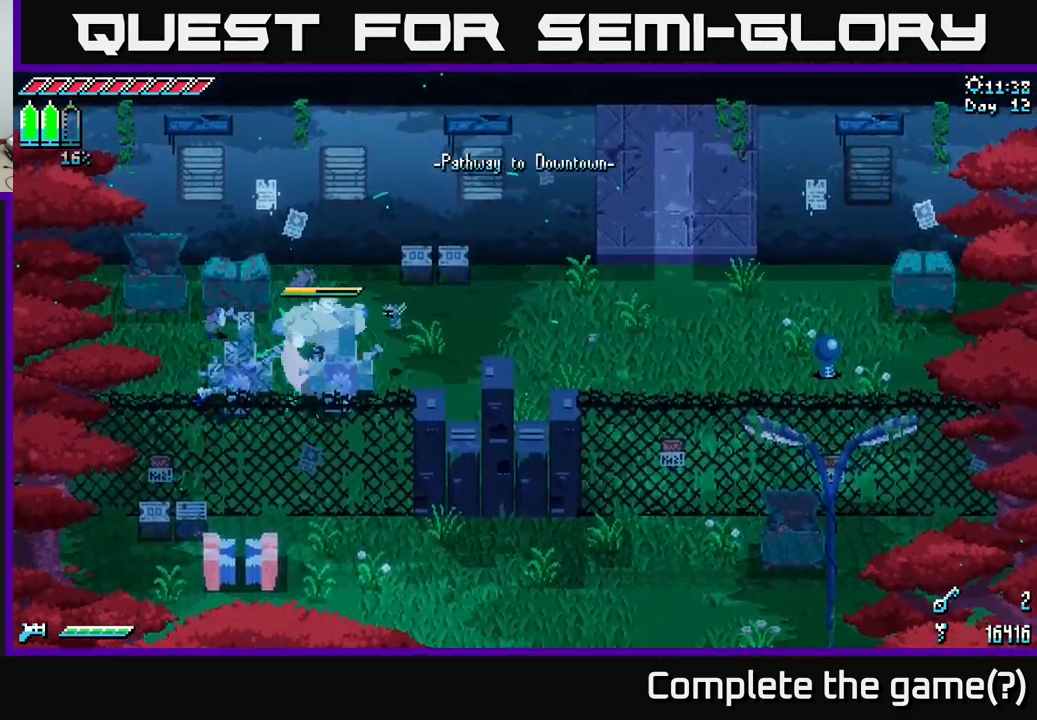
{"buttons": [], "left_stick": "down", "right_stick": "center", "events": [[67, "R2", "up"], [267, "left_stick", "center"], [467, "left_stick", "down"]]}
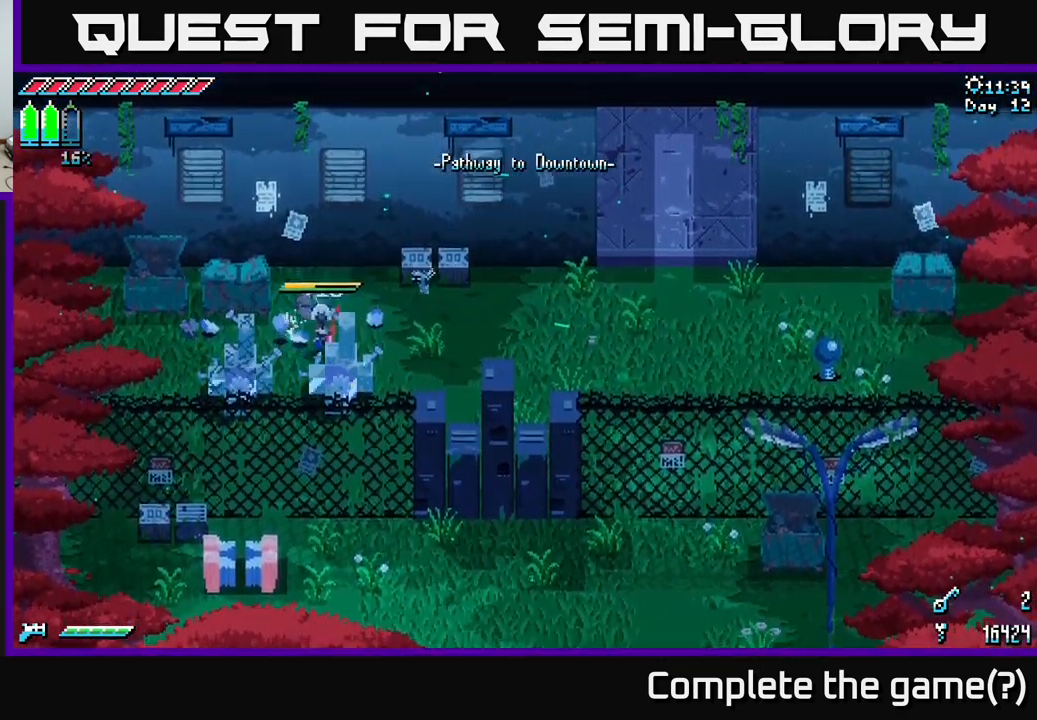
{"buttons": [], "left_stick": "center", "right_stick": "center", "events": [[67, "R2", "down"], [217, "R2", "up"], [233, "left_stick", "center"]]}
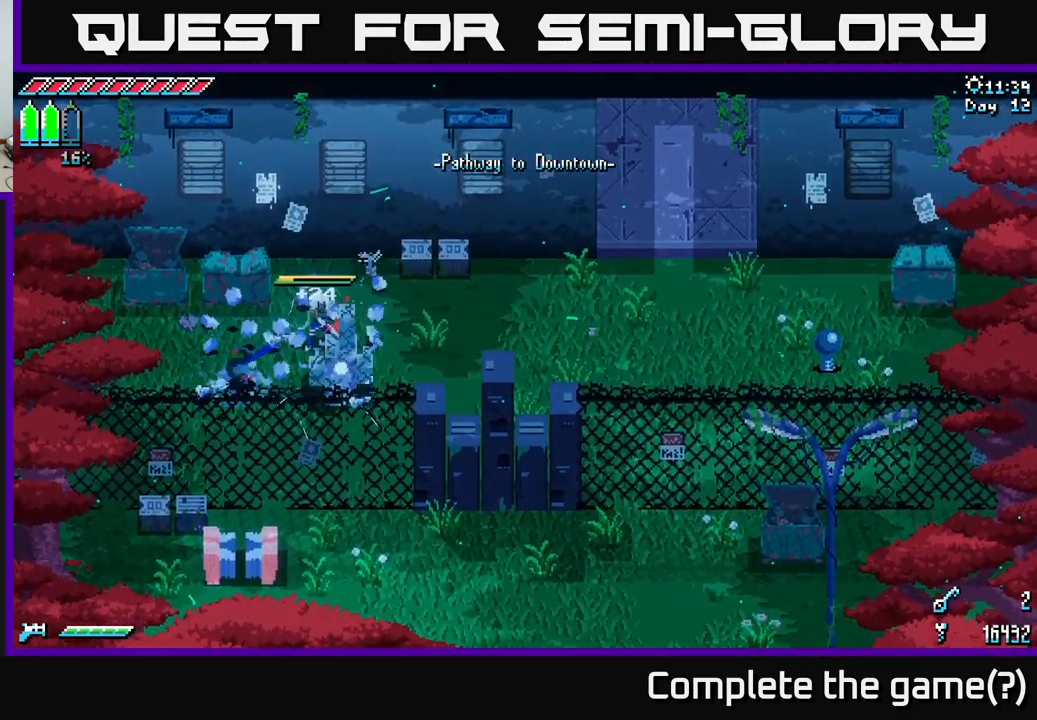
{"buttons": [], "left_stick": "right", "right_stick": "center", "events": [[67, "left_stick", "right"], [133, "left_stick", "down-right"], [200, "R2", "down"], [333, "R2", "up"], [483, "left_stick", "right"]]}
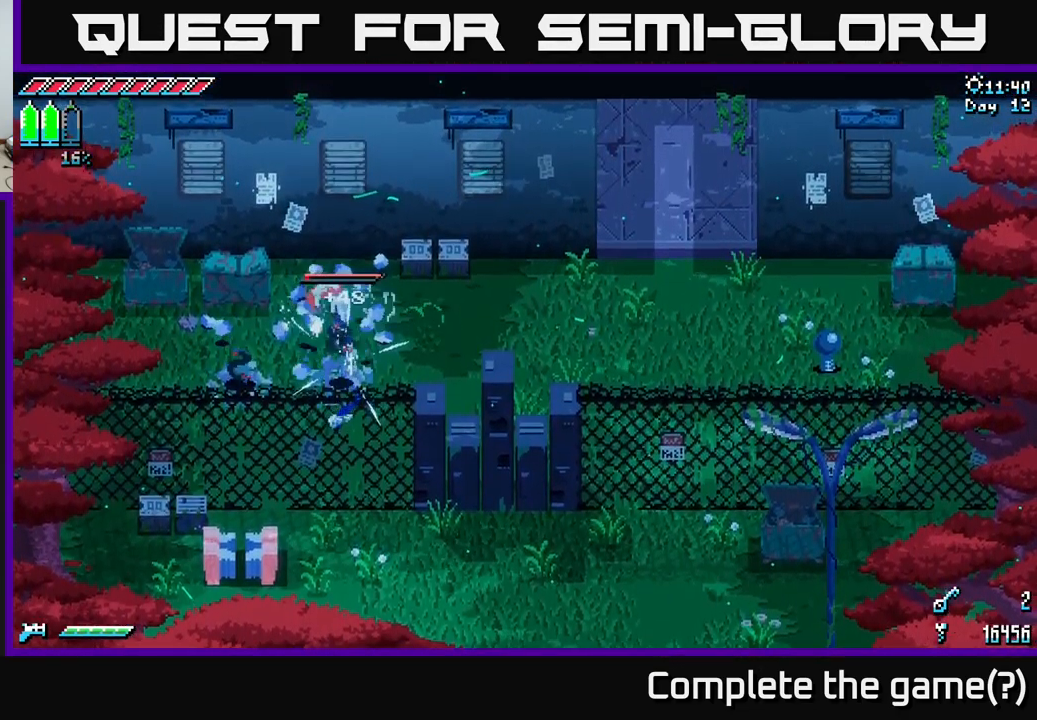
{"buttons": ["X"], "left_stick": "right", "right_stick": "center", "events": [[200, "left_stick", "down-right"], [217, "X", "down"], [433, "left_stick", "right"]]}
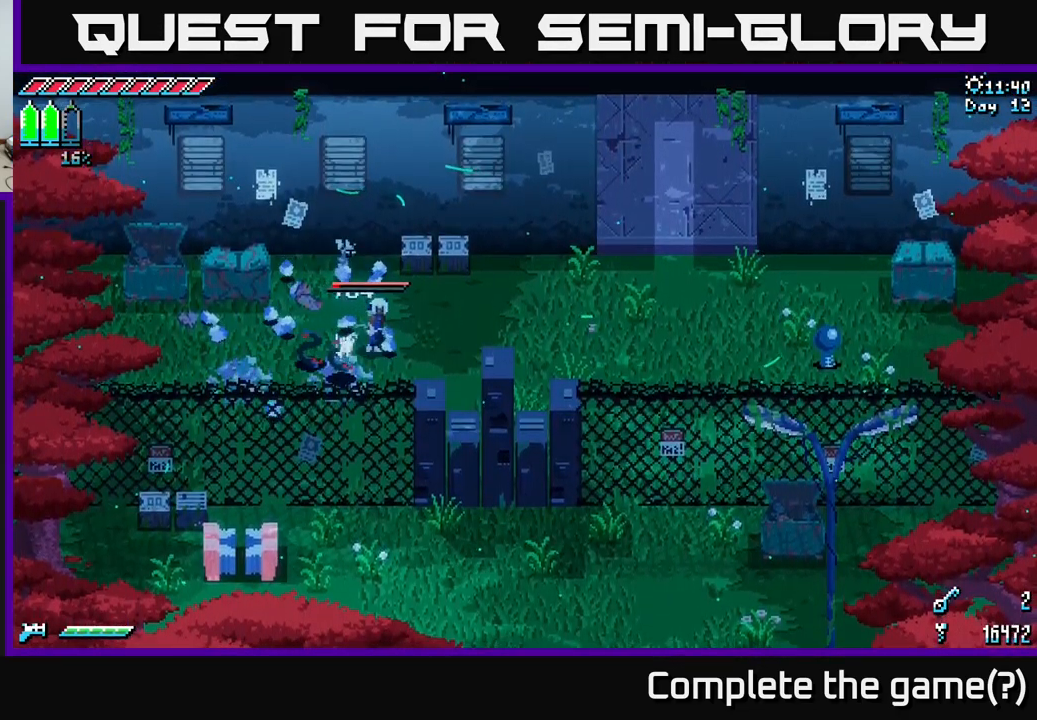
{"buttons": ["X"], "left_stick": "right", "right_stick": "center", "events": []}
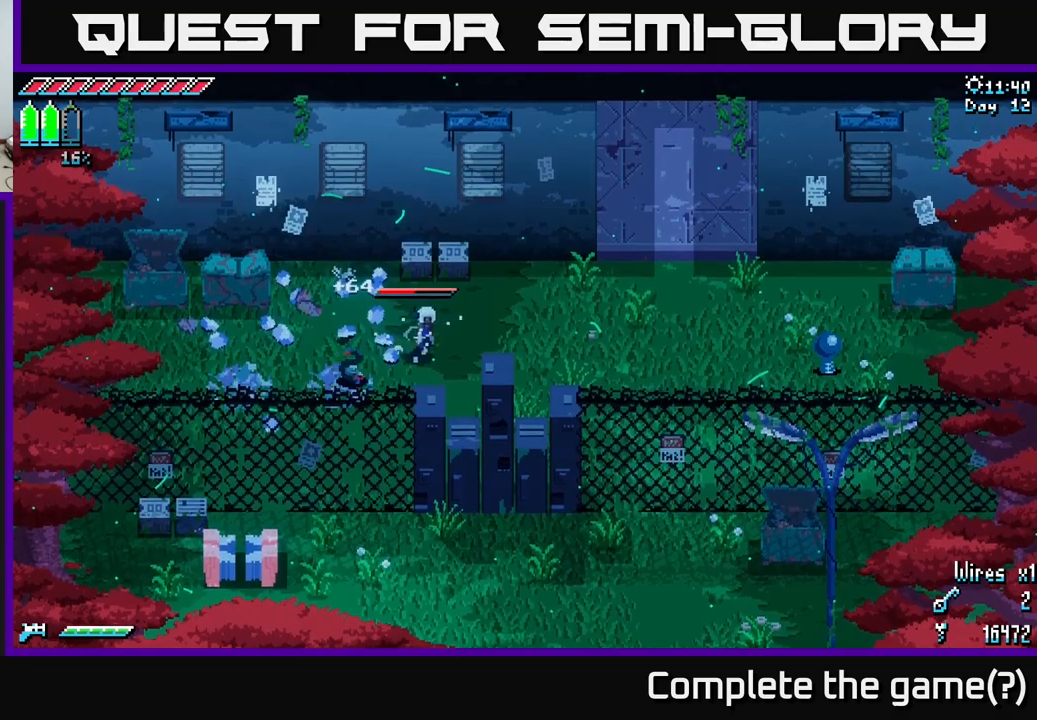
{"buttons": ["X"], "left_stick": "right", "right_stick": "center", "events": []}
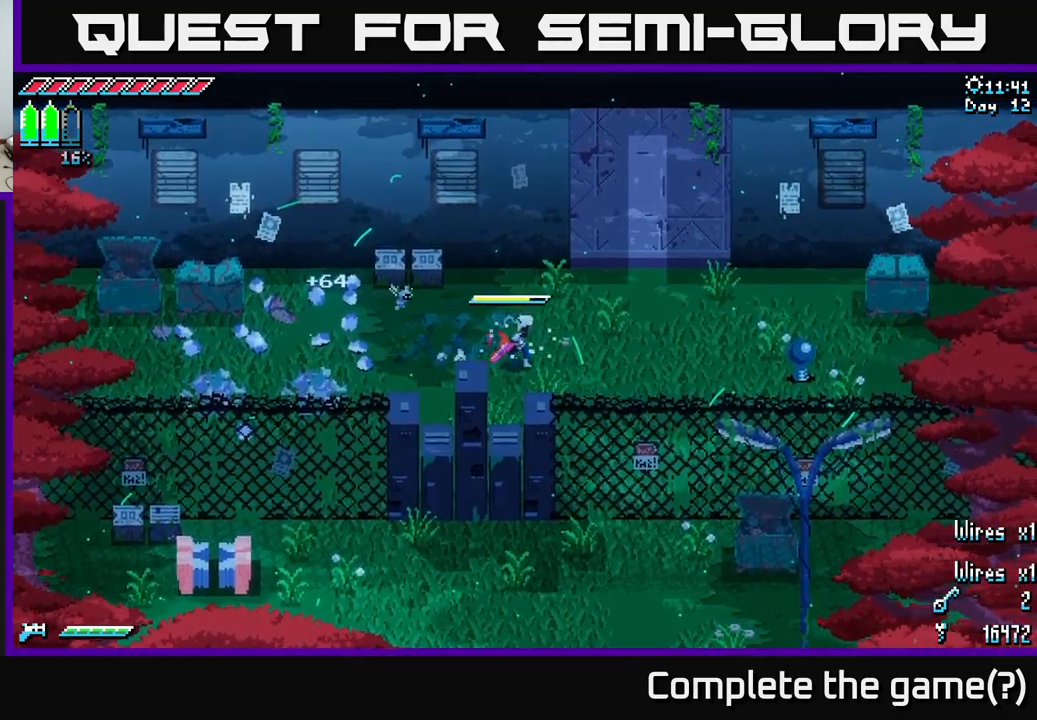
{"buttons": ["X", "R2"], "left_stick": "right", "right_stick": "center", "events": [[284, "A", "down"], [384, "A", "up"], [500, "R2", "down"]]}
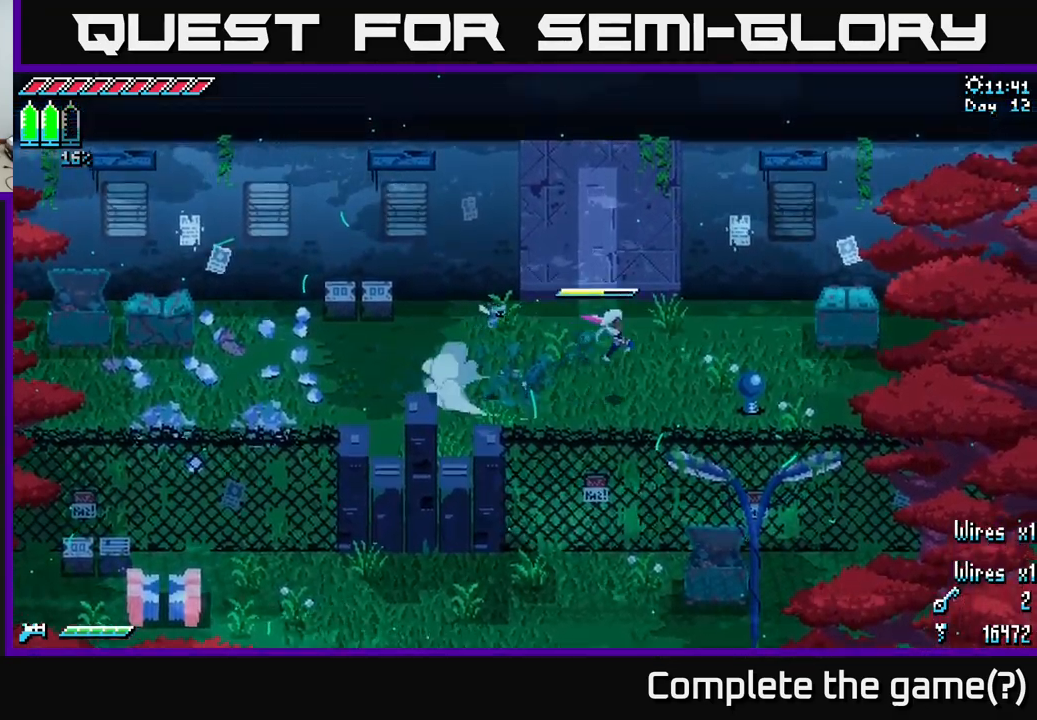
{"buttons": [], "left_stick": "left", "right_stick": "center", "events": [[84, "R2", "up"], [84, "X", "up"], [284, "left_stick", "center"], [484, "left_stick", "left"]]}
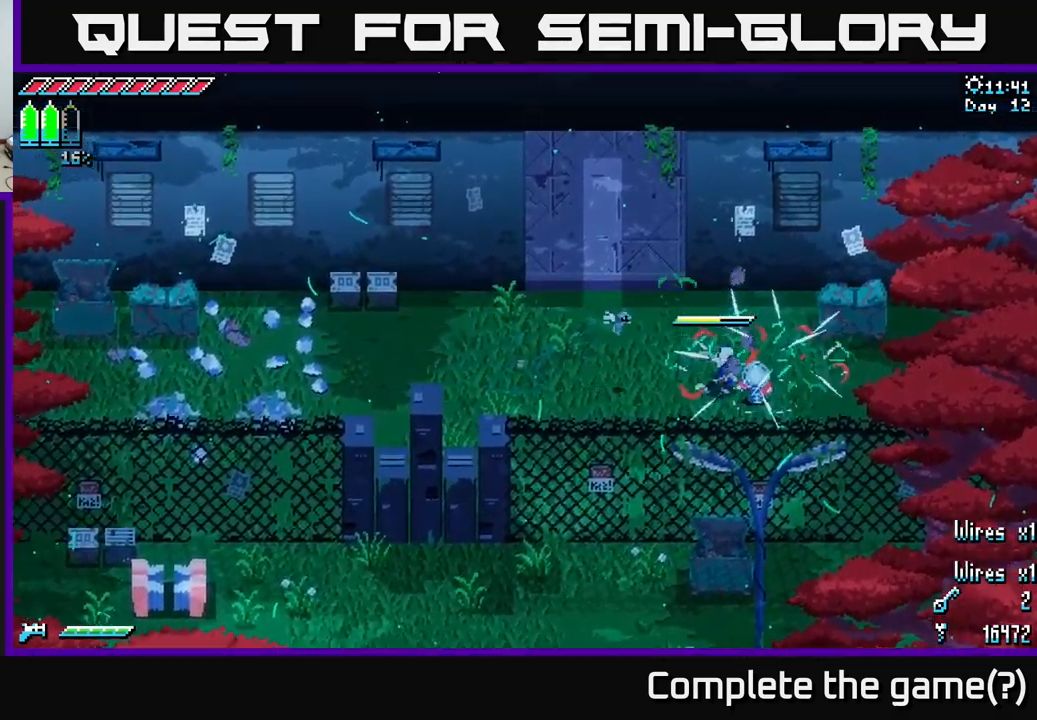
{"buttons": ["X"], "left_stick": "up-left", "right_stick": "center", "events": [[67, "left_stick", "up-left"], [150, "X", "down"]]}
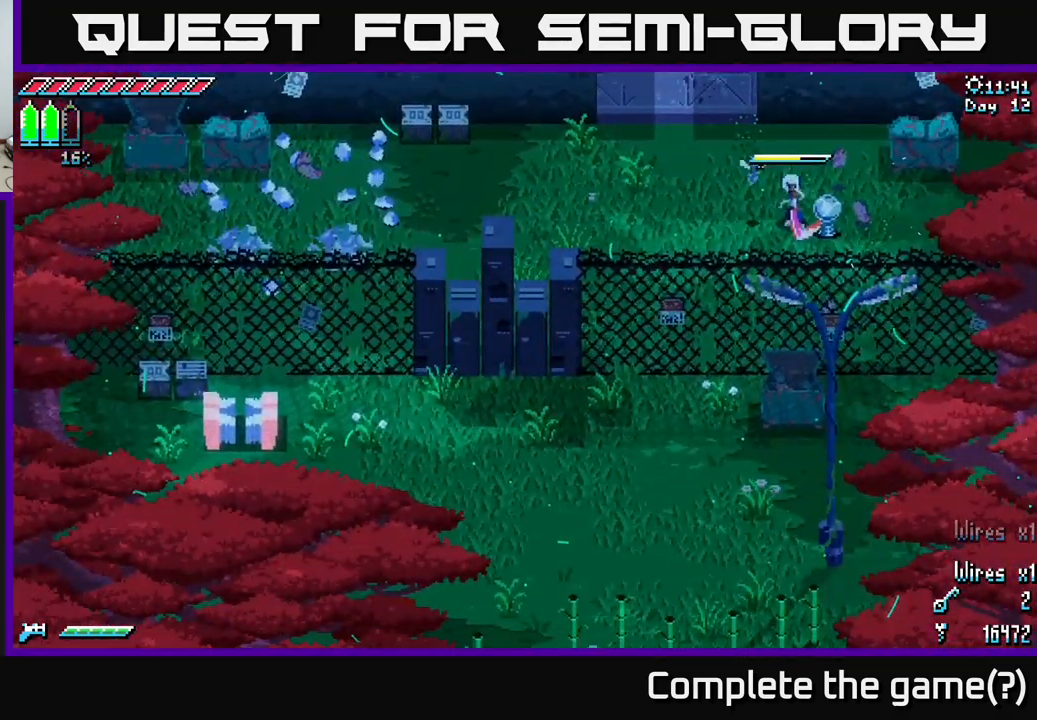
{"buttons": ["X"], "left_stick": "up", "right_stick": "center", "events": [[250, "left_stick", "up"]]}
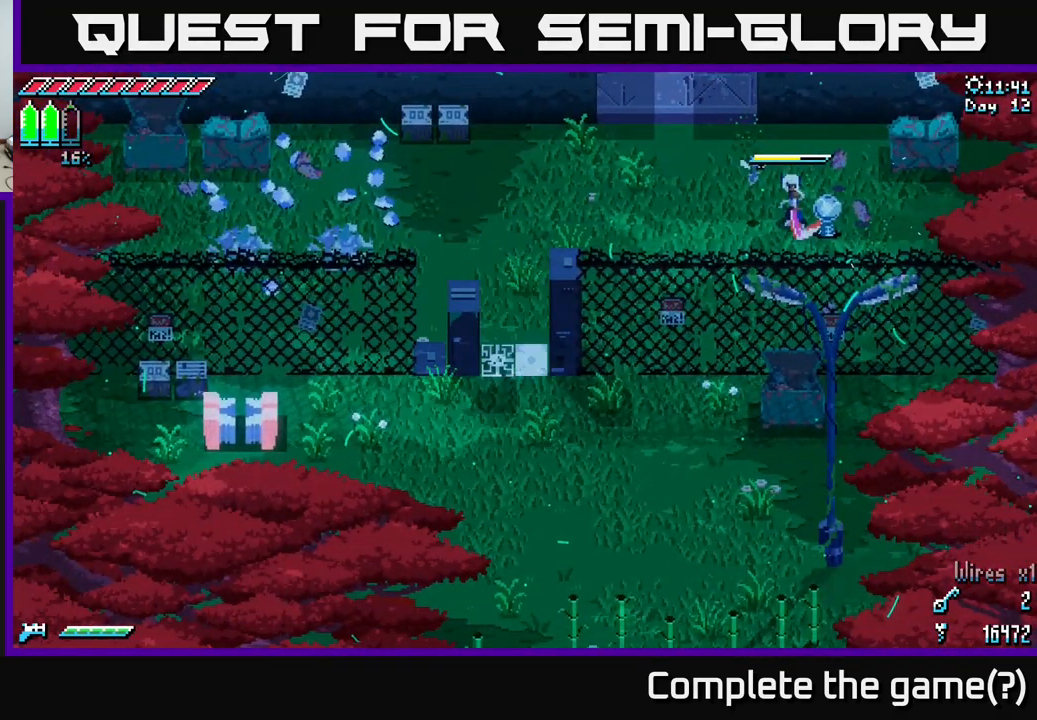
{"buttons": [], "left_stick": "up", "right_stick": "center", "events": [[184, "left_stick", "center"], [384, "X", "up"], [384, "left_stick", "up"]]}
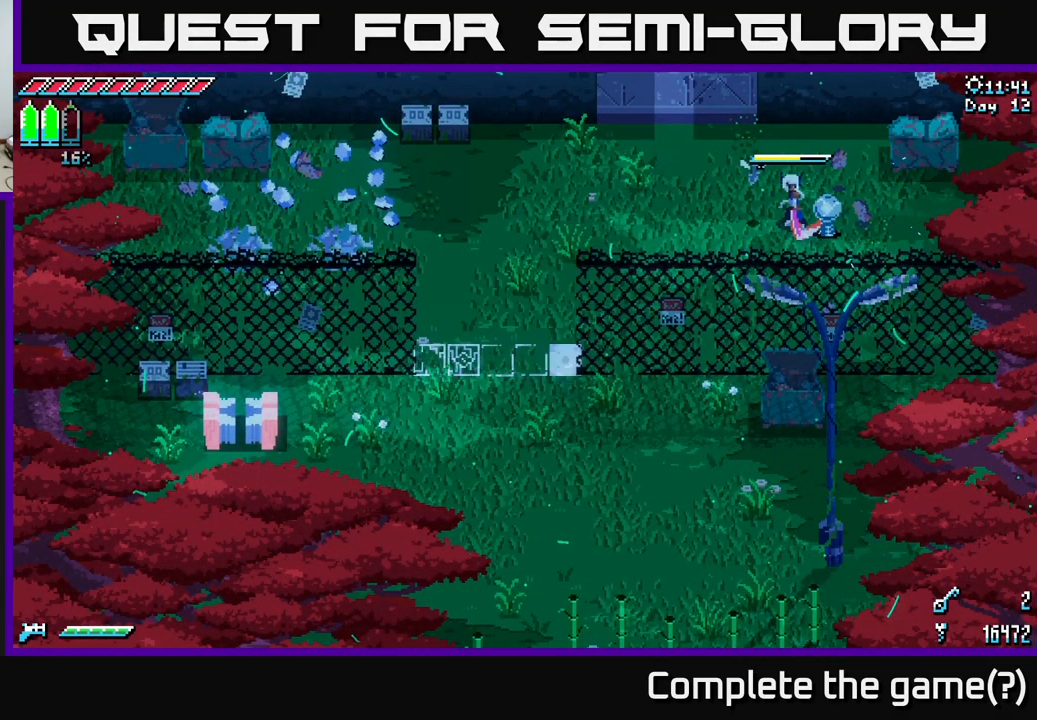
{"buttons": ["X"], "left_stick": "center", "right_stick": "center", "events": [[84, "X", "down"], [84, "left_stick", "up-left"], [200, "X", "up"], [450, "left_stick", "center"], [467, "X", "down"]]}
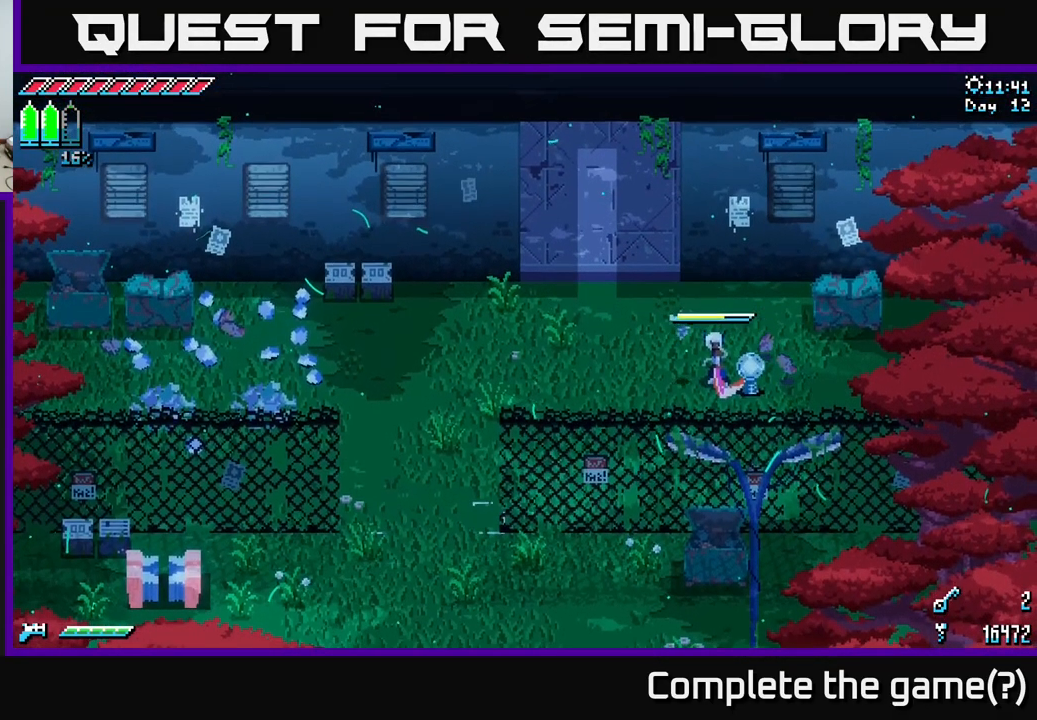
{"buttons": ["X"], "left_stick": "up-left", "right_stick": "center", "events": [[134, "left_stick", "up-left"]]}
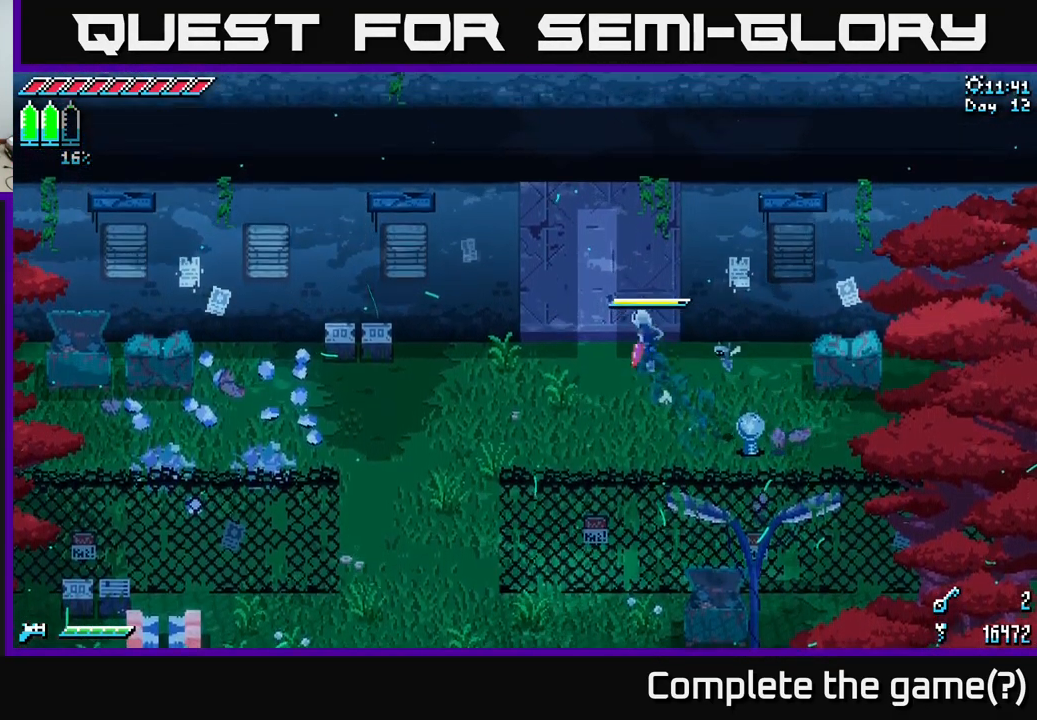
{"buttons": ["X"], "left_stick": "up", "right_stick": "center", "events": [[317, "left_stick", "up"]]}
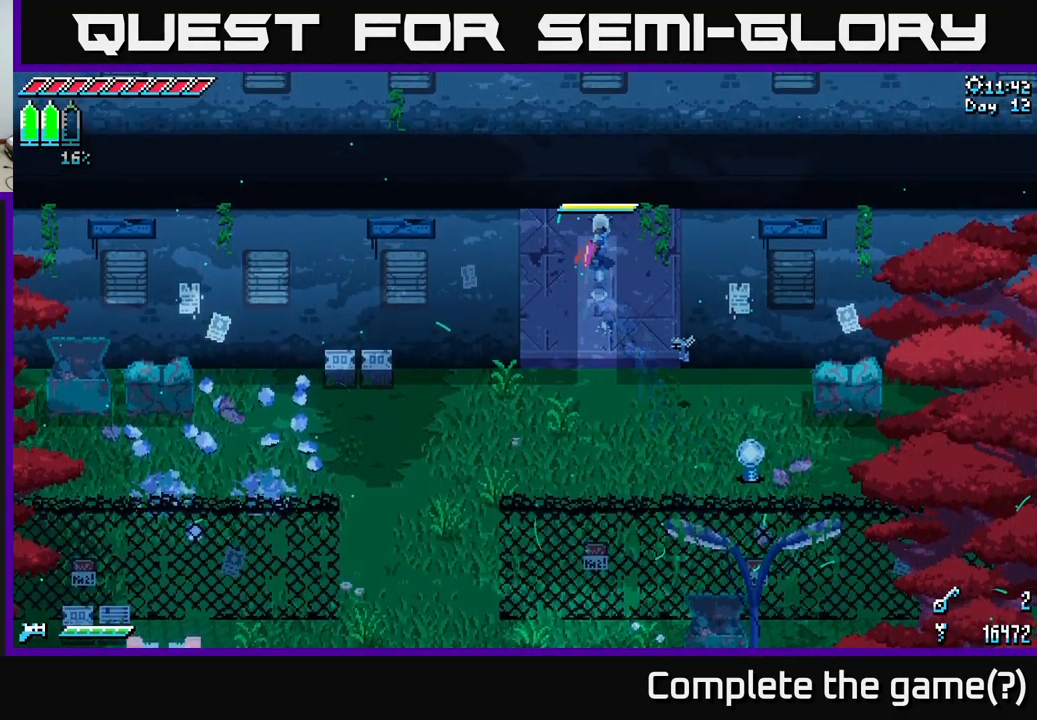
{"buttons": ["X"], "left_stick": "up", "right_stick": "center", "events": []}
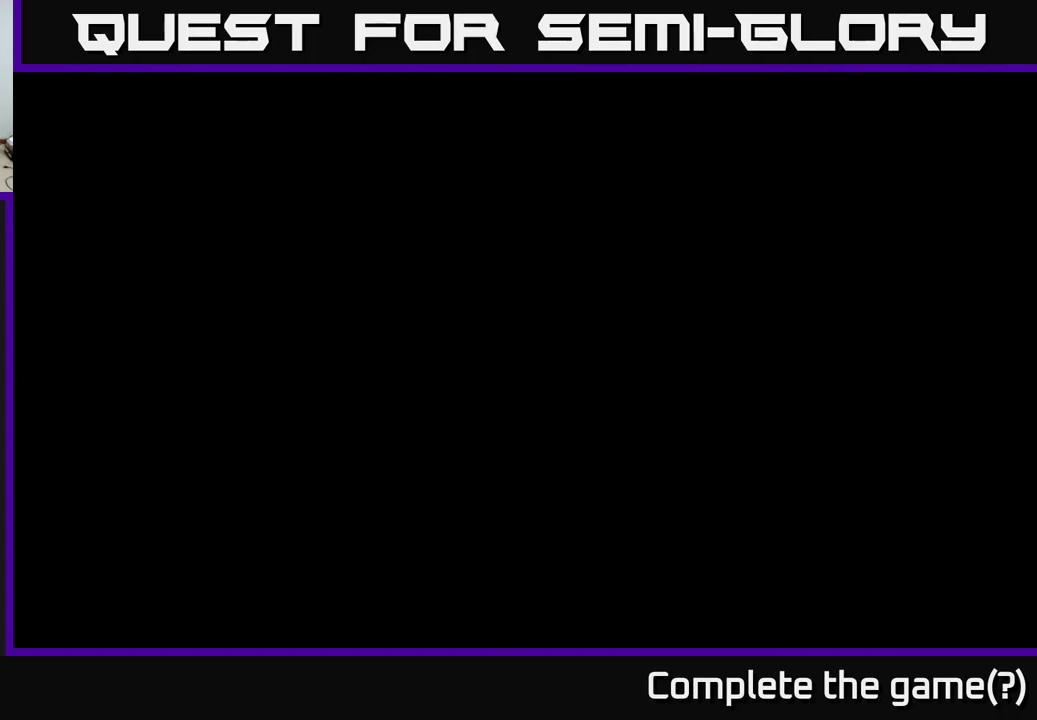
{"buttons": ["X"], "left_stick": "center", "right_stick": "center", "events": [[316, "left_stick", "center"]]}
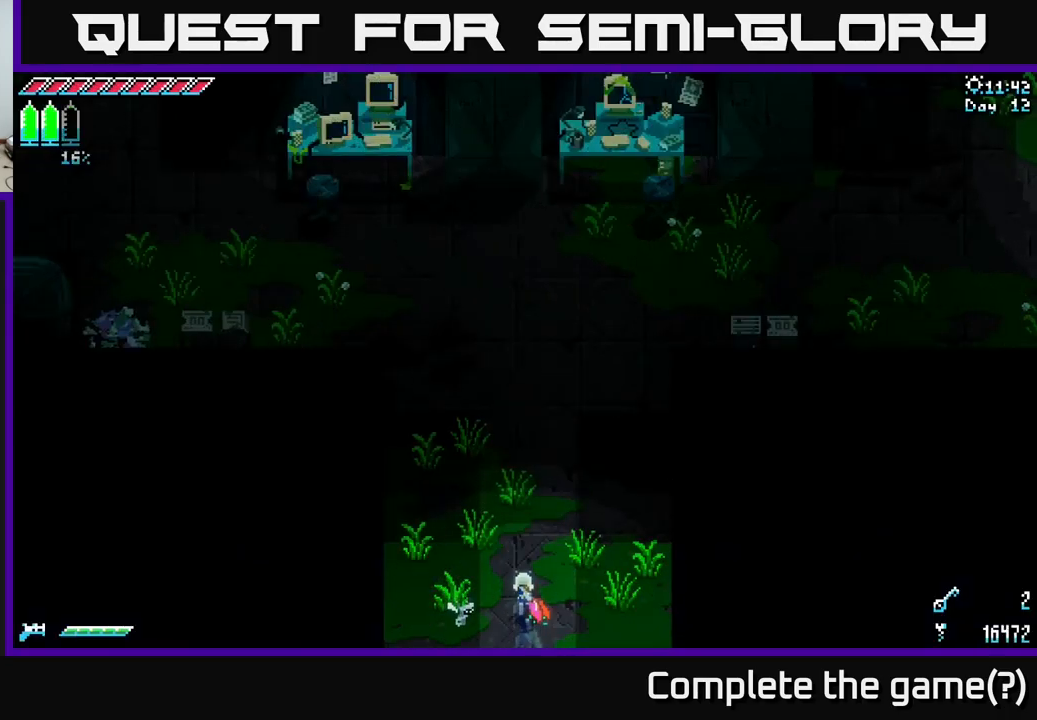
{"buttons": ["X"], "left_stick": "up", "right_stick": "center", "events": [[16, "left_stick", "up"]]}
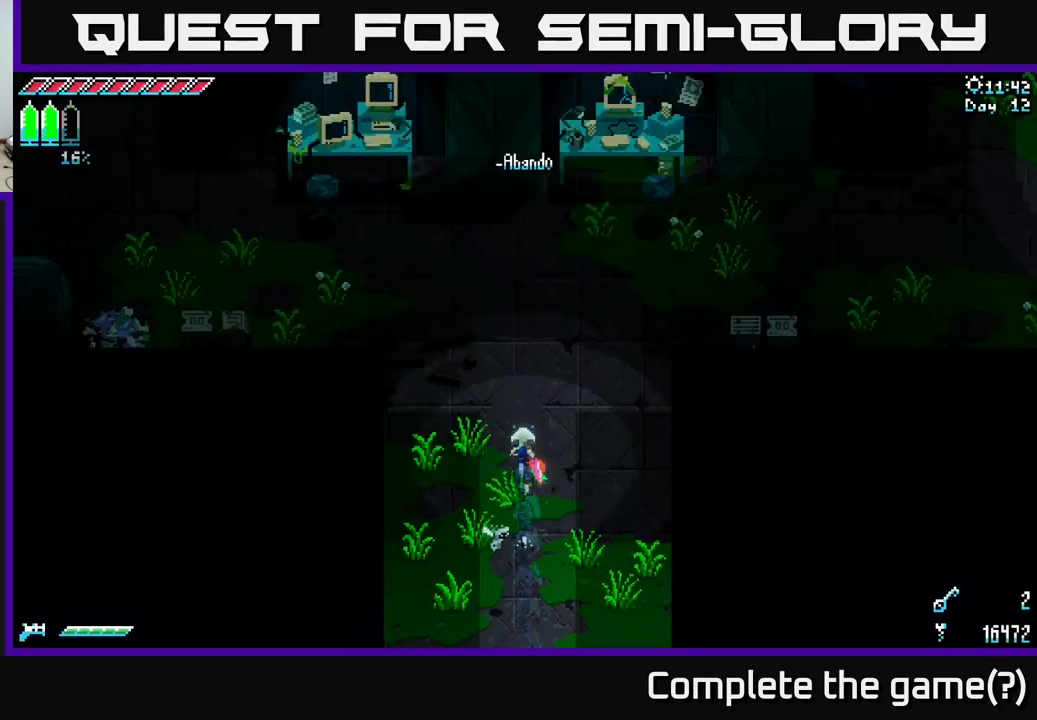
{"buttons": ["A", "X"], "left_stick": "up", "right_stick": "center", "events": [[333, "A", "down"]]}
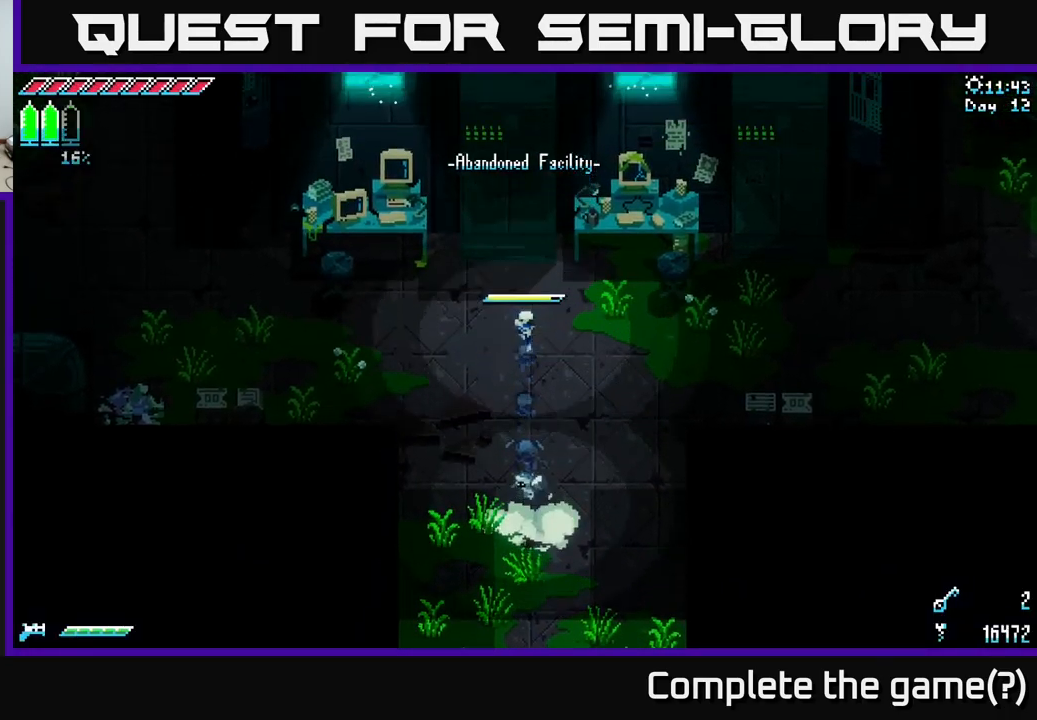
{"buttons": ["X"], "left_stick": "up", "right_stick": "center", "events": [[50, "A", "up"]]}
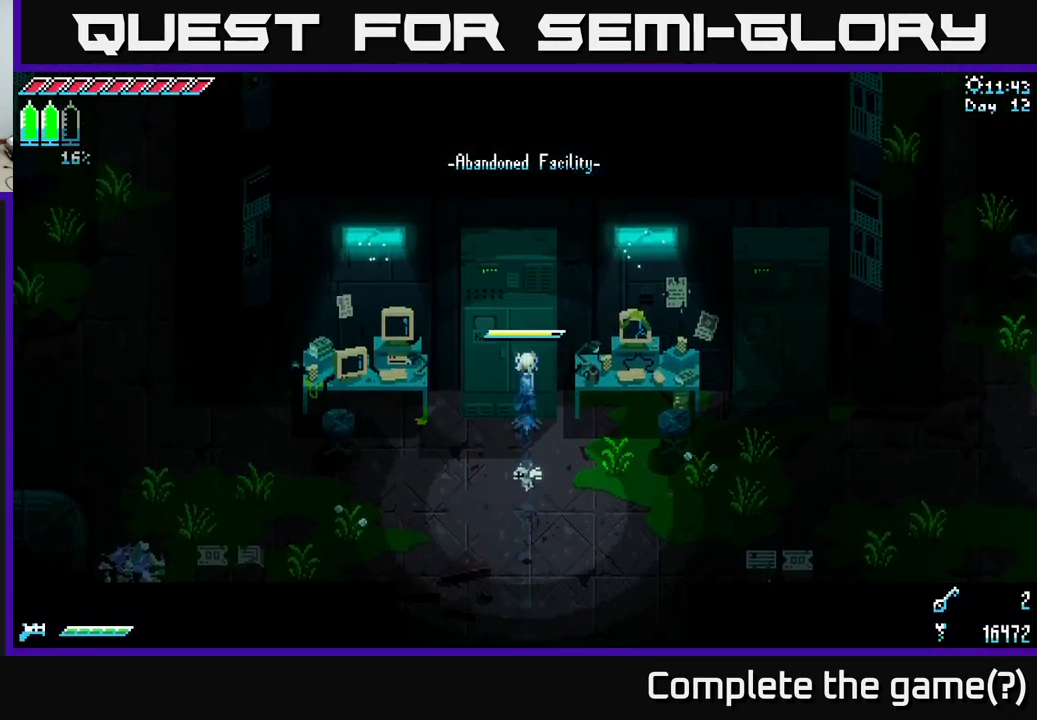
{"buttons": ["X"], "left_stick": "up", "right_stick": "center", "events": []}
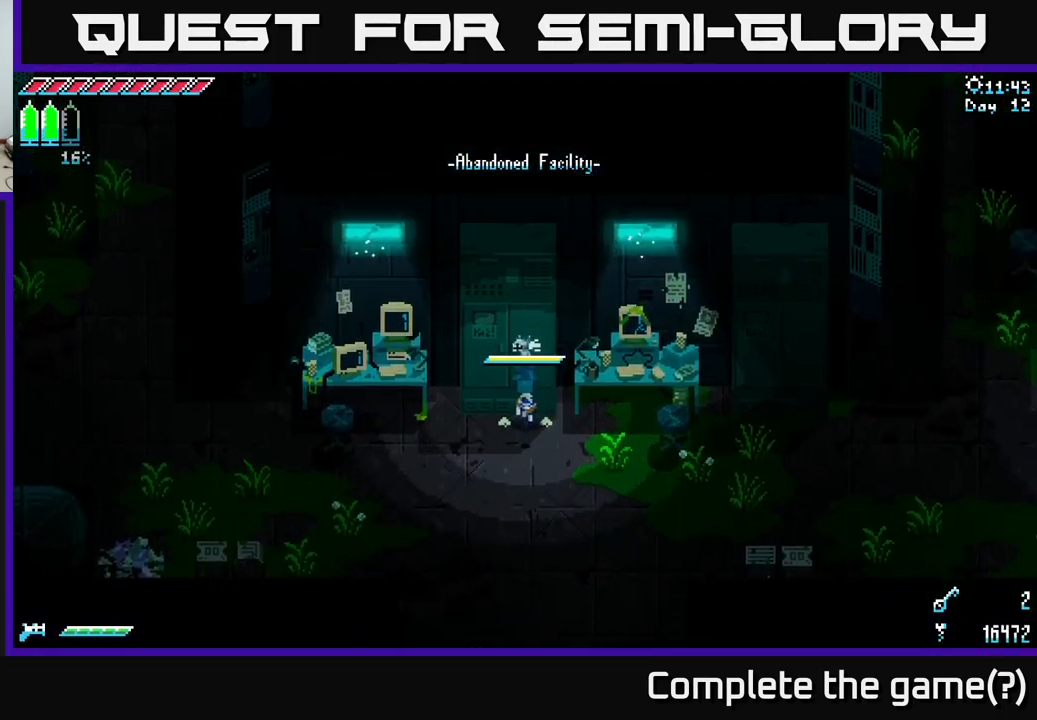
{"buttons": ["X"], "left_stick": "down-left", "right_stick": "center", "events": [[133, "left_stick", "left"], [316, "left_stick", "center"], [383, "left_stick", "down"], [483, "left_stick", "down-left"]]}